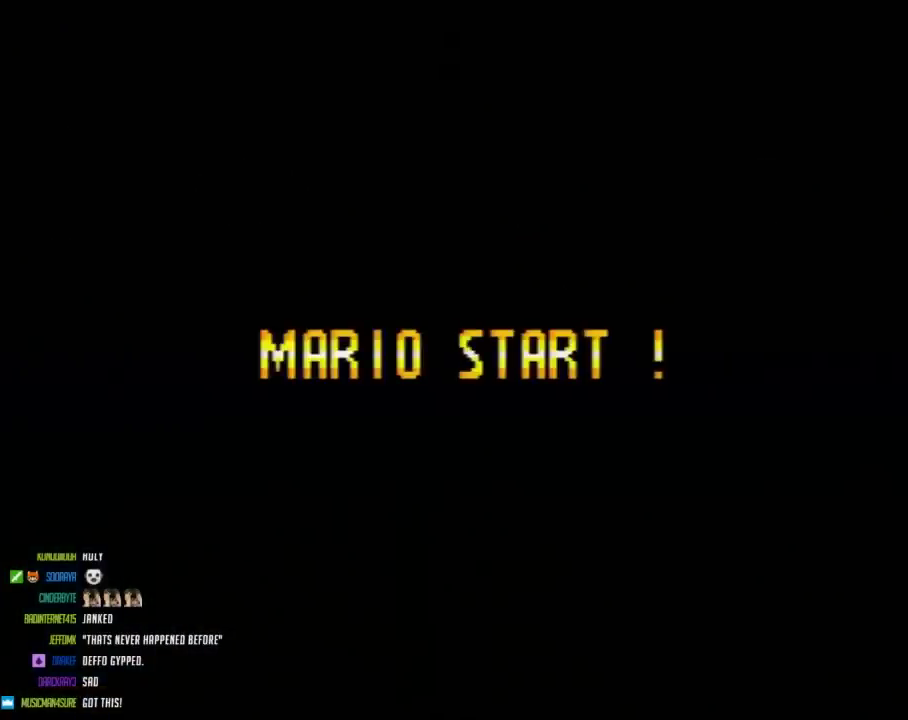
Gameplay with a controller (Nintendo layout); each line is a JSON object with the inputs held at the frame after it. "events" lists button and stick changes between this image and that frame as [ms after this image, input, new state], when the widget could be followed in between. Not read: L3 R3.
{"buttons": [], "events": []}
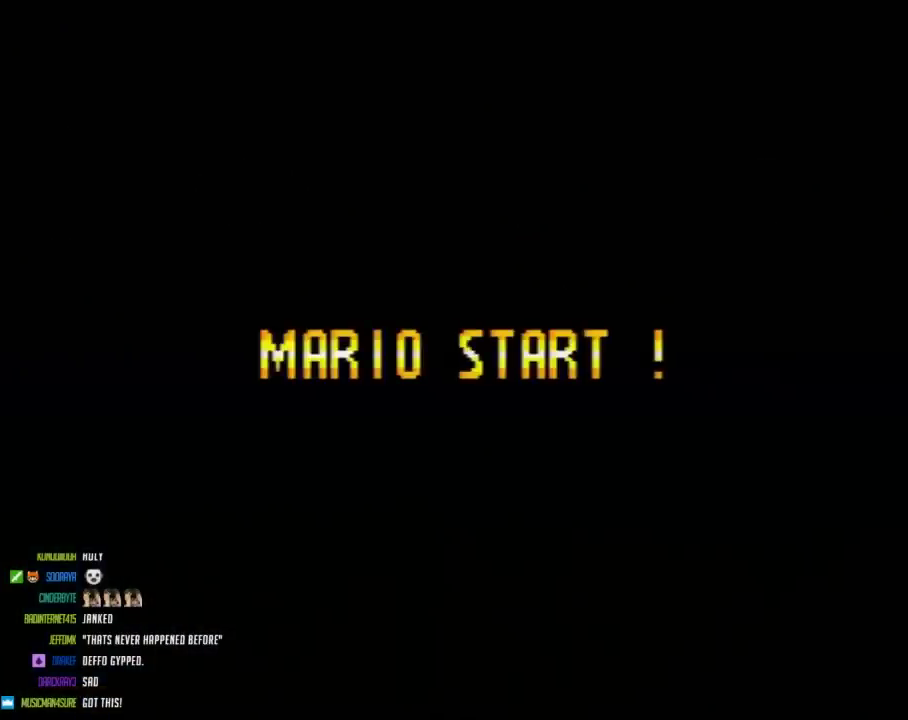
{"buttons": [], "events": []}
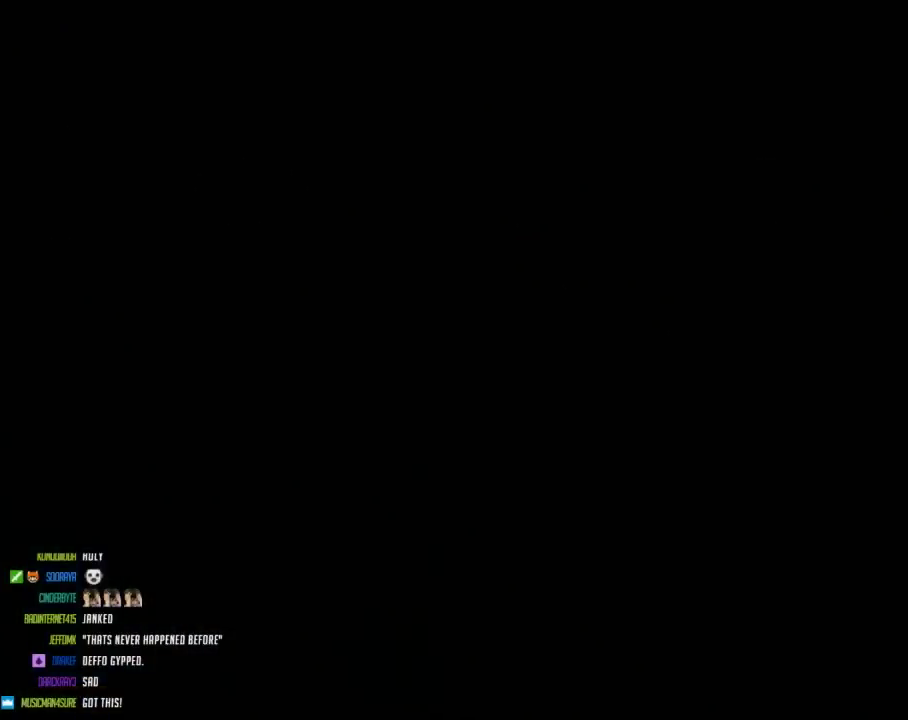
{"buttons": [], "events": []}
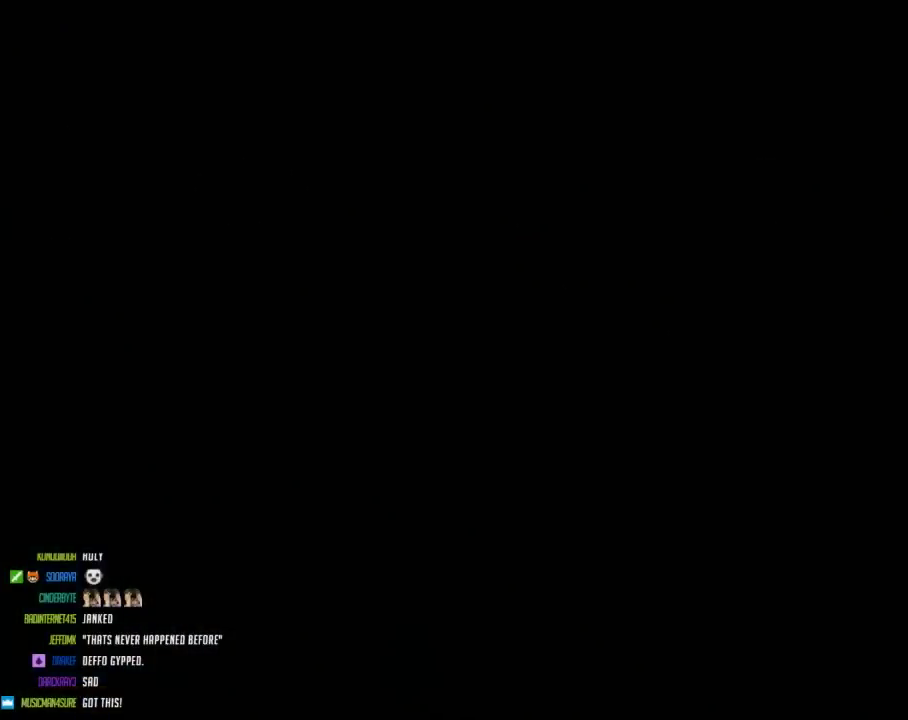
{"buttons": ["Y", "DPAD_RIGHT"], "events": [[450, "DPAD_RIGHT", "down"], [450, "Y", "down"]]}
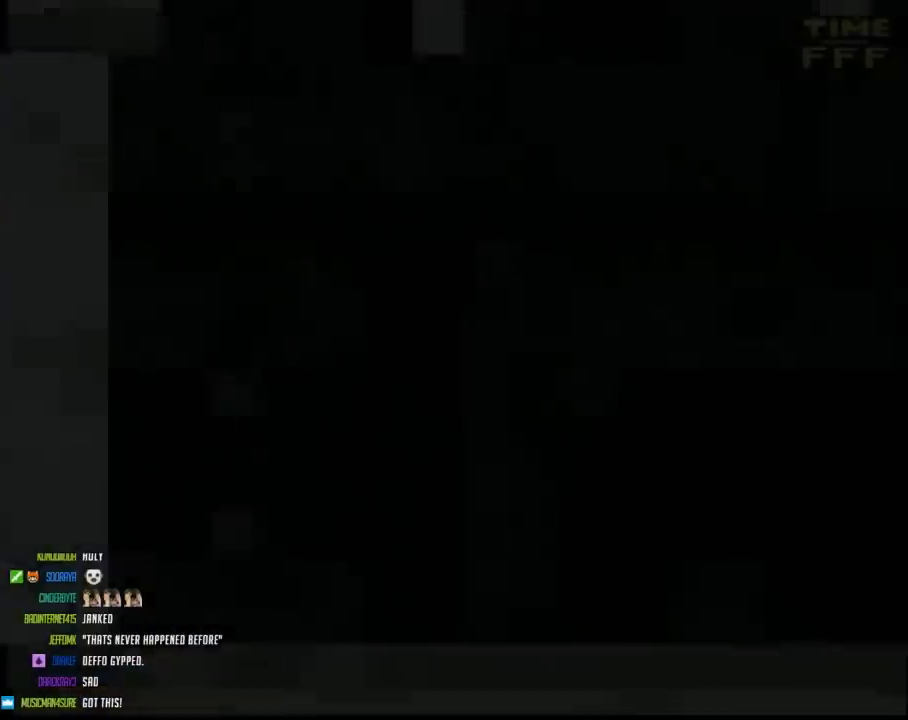
{"buttons": ["Y", "DPAD_RIGHT"], "events": []}
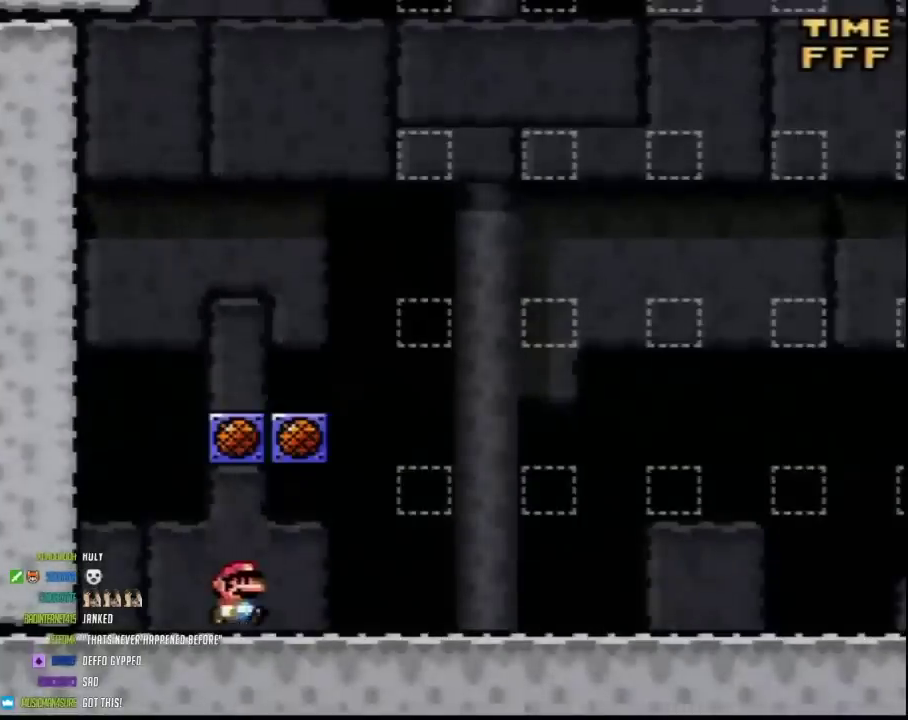
{"buttons": ["Y", "DPAD_RIGHT"], "events": []}
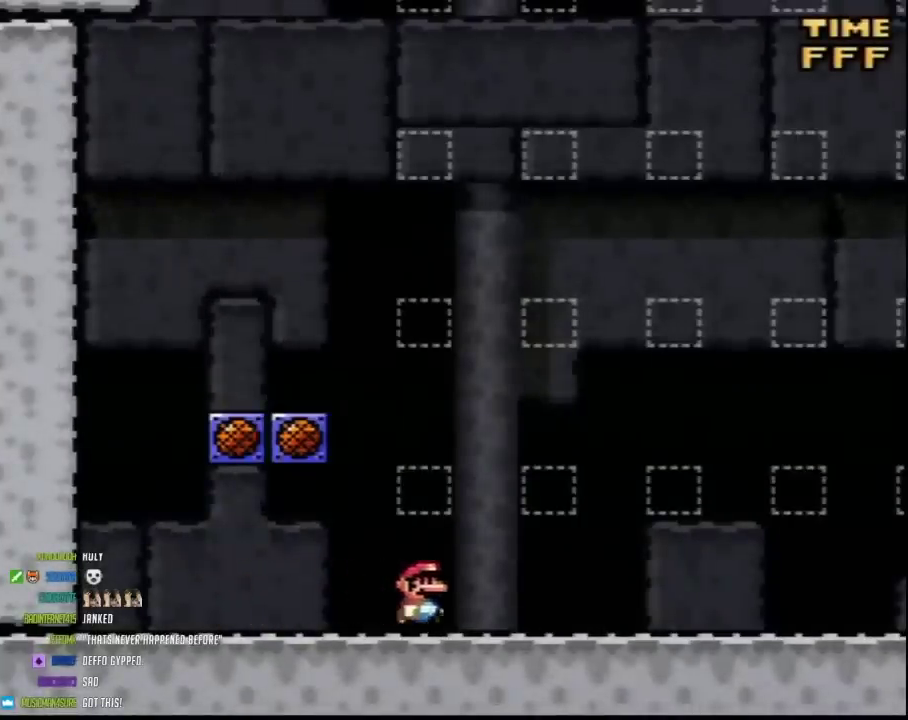
{"buttons": ["Y", "DPAD_RIGHT"], "events": []}
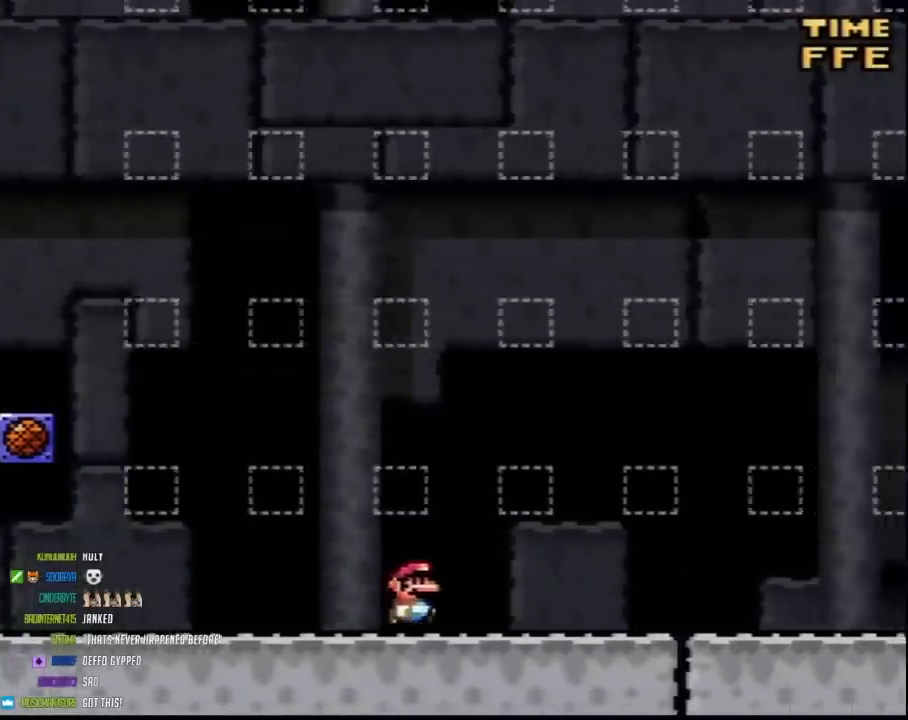
{"buttons": ["Y", "DPAD_RIGHT"], "events": []}
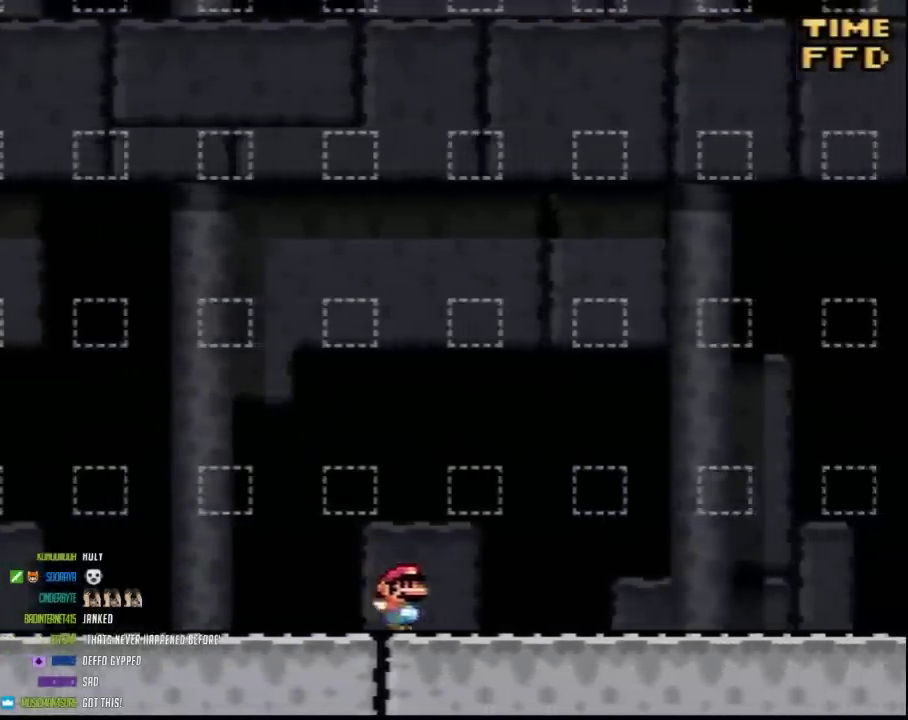
{"buttons": ["Y", "DPAD_RIGHT"], "events": []}
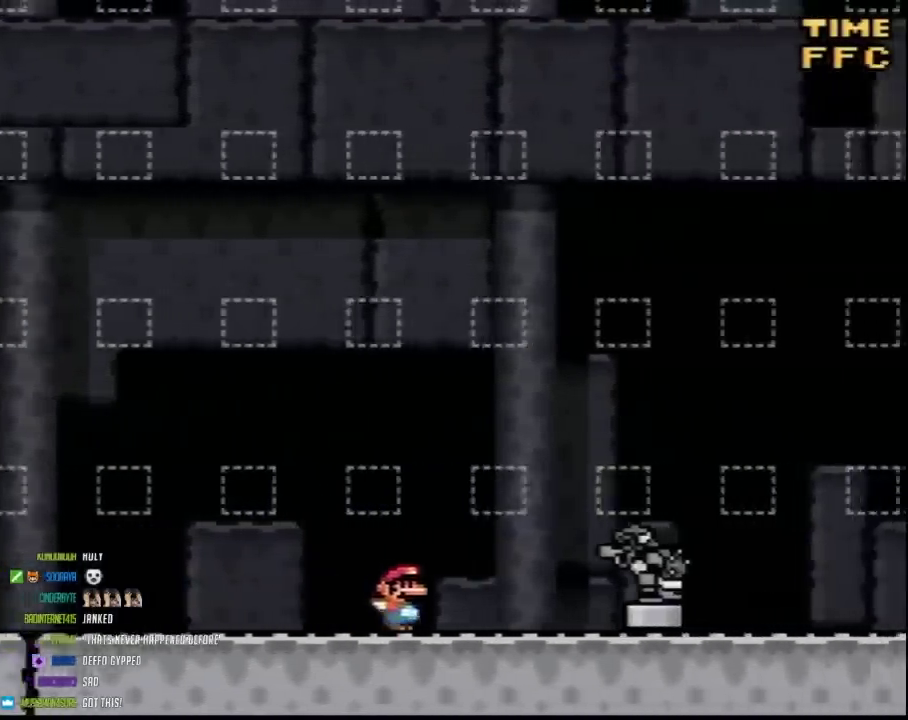
{"buttons": ["A"], "events": [[133, "Y", "up"], [233, "DPAD_RIGHT", "up"], [267, "B", "down"], [350, "B", "up"], [483, "A", "down"]]}
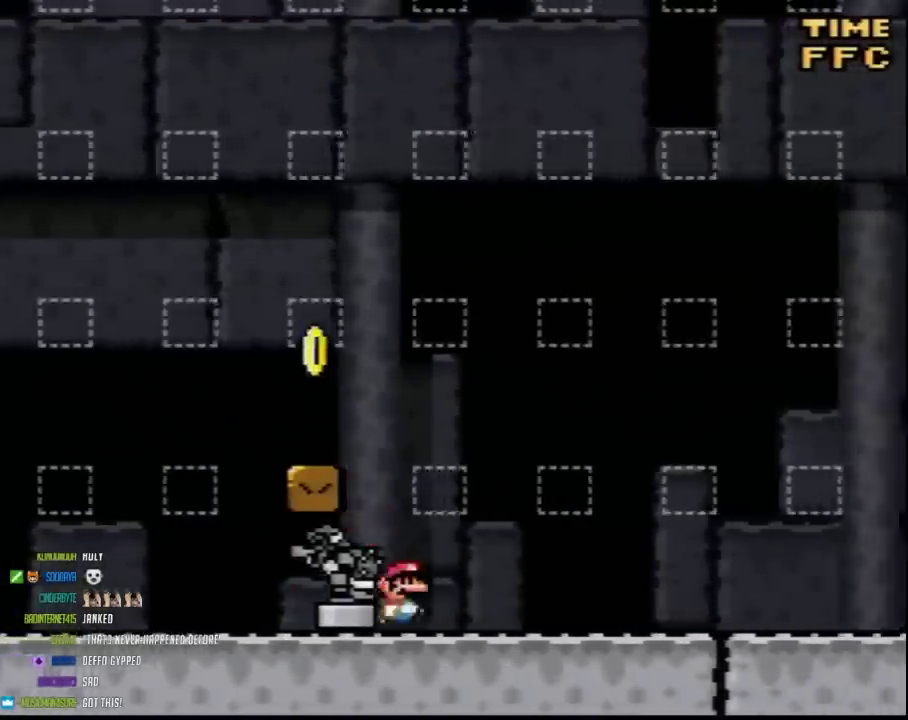
{"buttons": [], "events": [[50, "A", "up"], [167, "R1", "down"], [300, "R1", "up"], [367, "B", "down"], [483, "B", "up"]]}
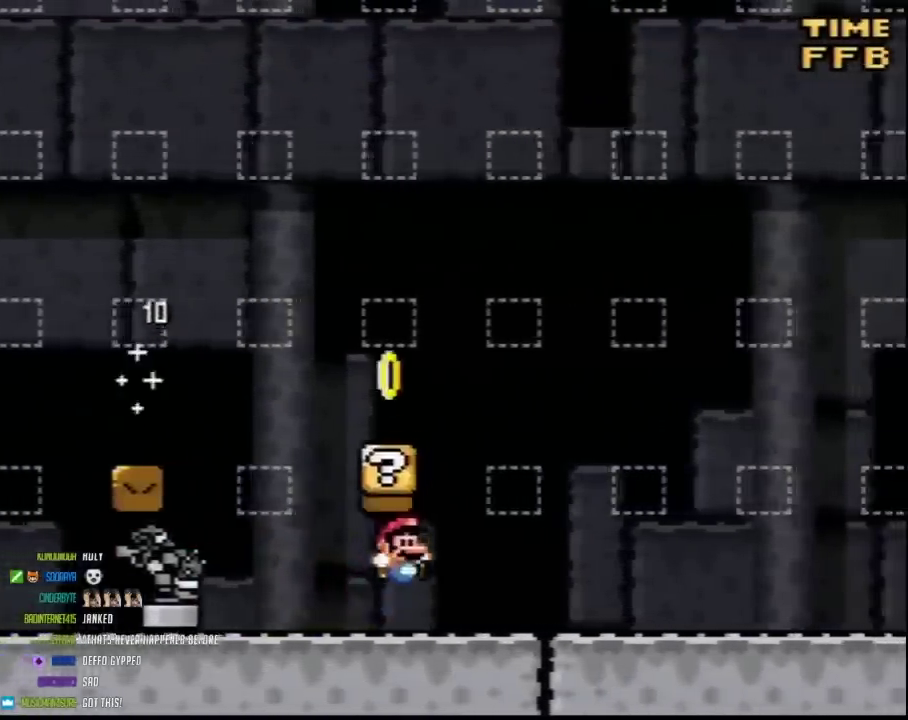
{"buttons": [], "events": [[17, "DPAD_DOWN", "down"], [133, "A", "down"], [133, "DPAD_DOWN", "up"], [233, "A", "up"], [300, "B", "down"], [383, "SELECT", "down"], [417, "B", "up"], [483, "SELECT", "up"]]}
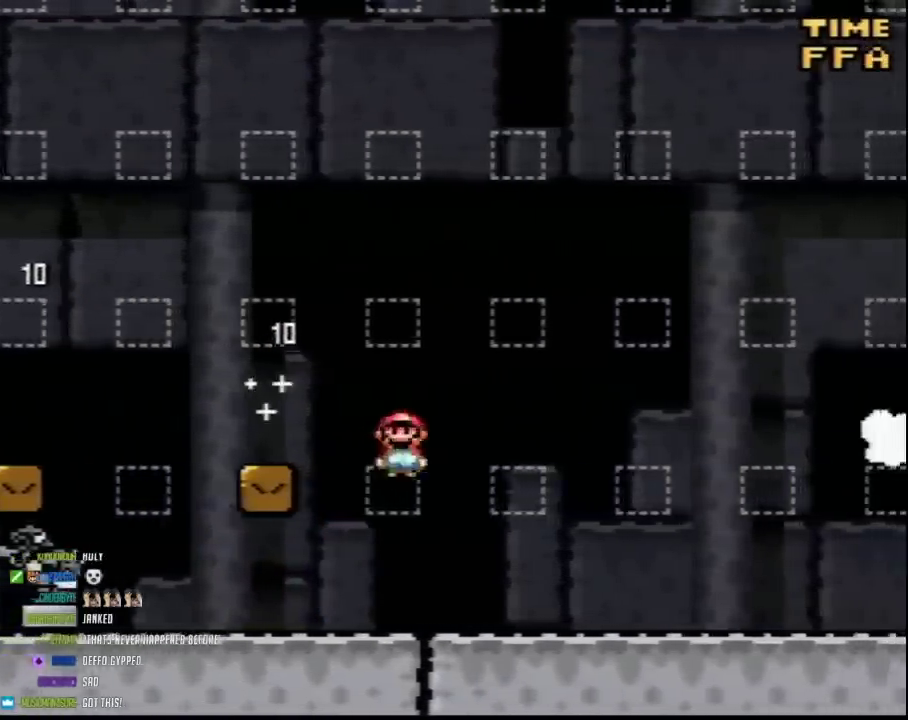
{"buttons": ["Y", "DPAD_RIGHT"], "events": [[17, "Y", "down"], [83, "DPAD_RIGHT", "down"]]}
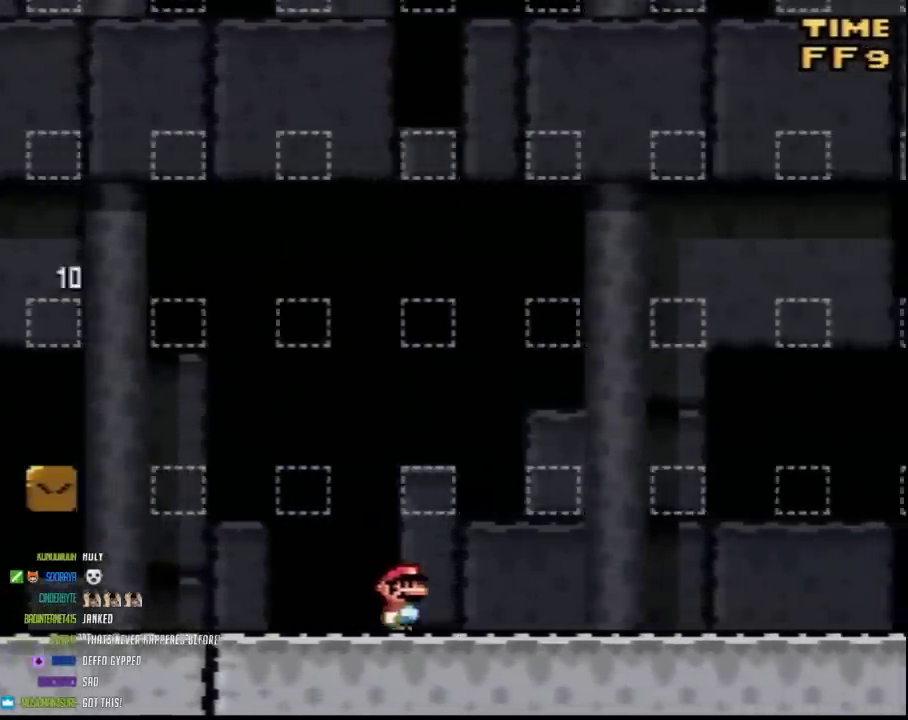
{"buttons": ["Y", "DPAD_RIGHT"], "events": []}
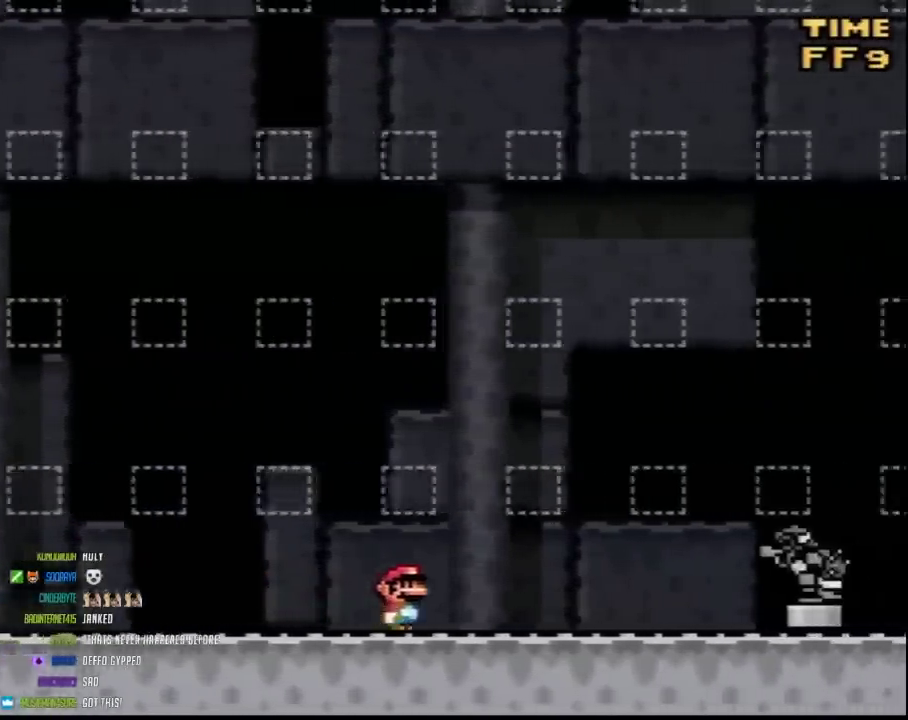
{"buttons": ["Y", "DPAD_RIGHT"], "events": []}
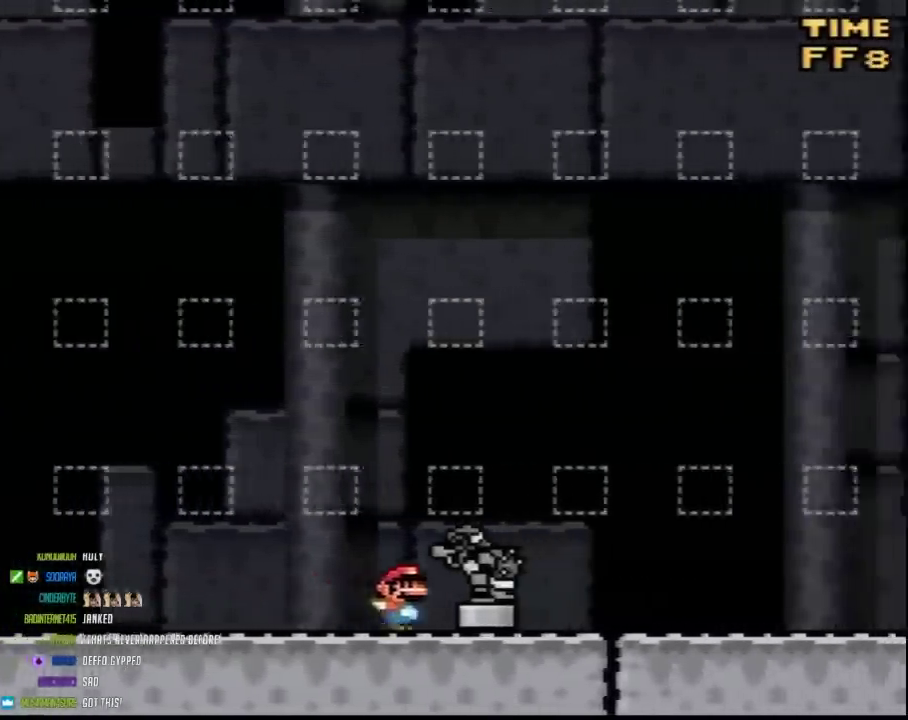
{"buttons": ["Y", "DPAD_RIGHT"], "events": []}
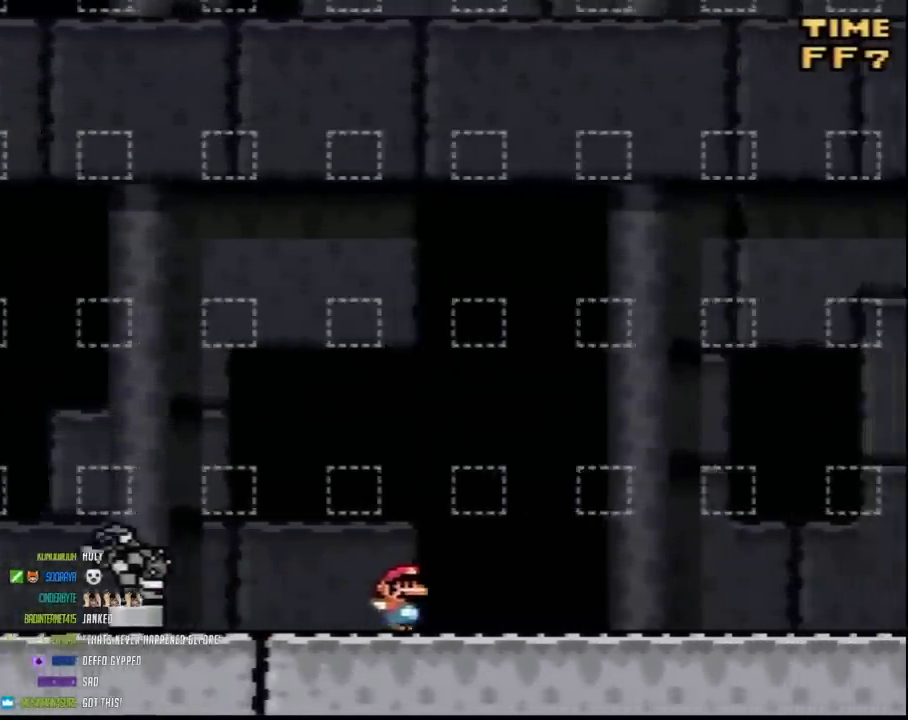
{"buttons": ["Y", "DPAD_RIGHT"], "events": []}
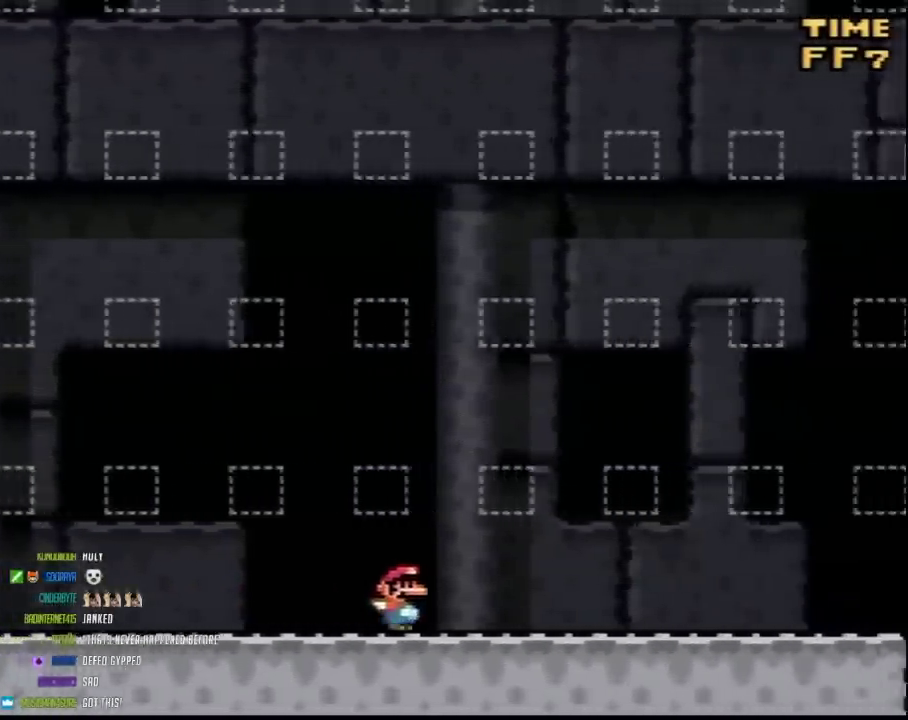
{"buttons": ["Y", "DPAD_RIGHT"], "events": []}
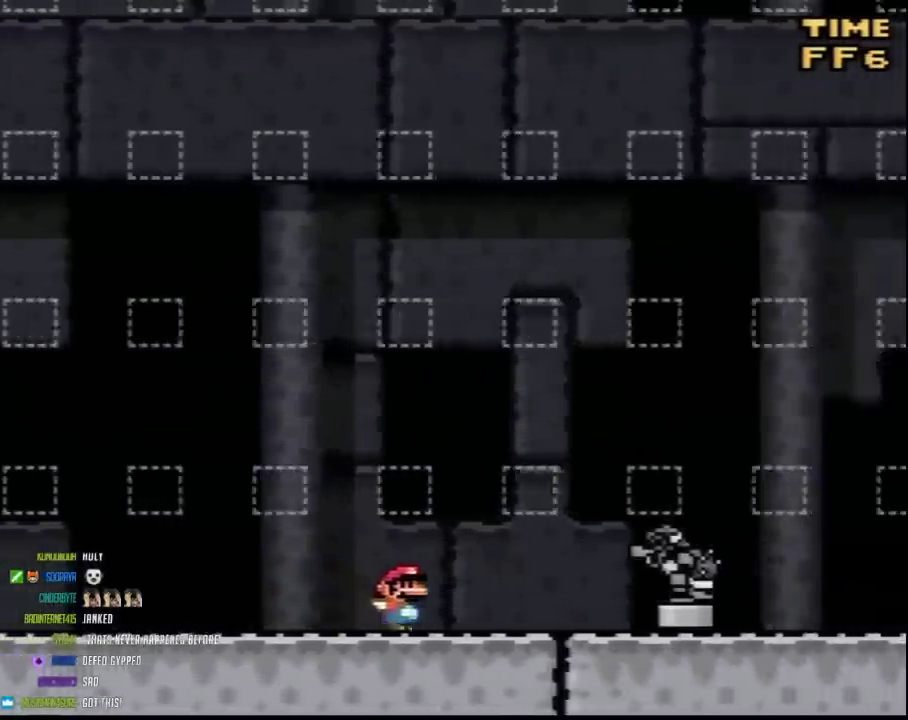
{"buttons": ["Y", "DPAD_RIGHT"], "events": []}
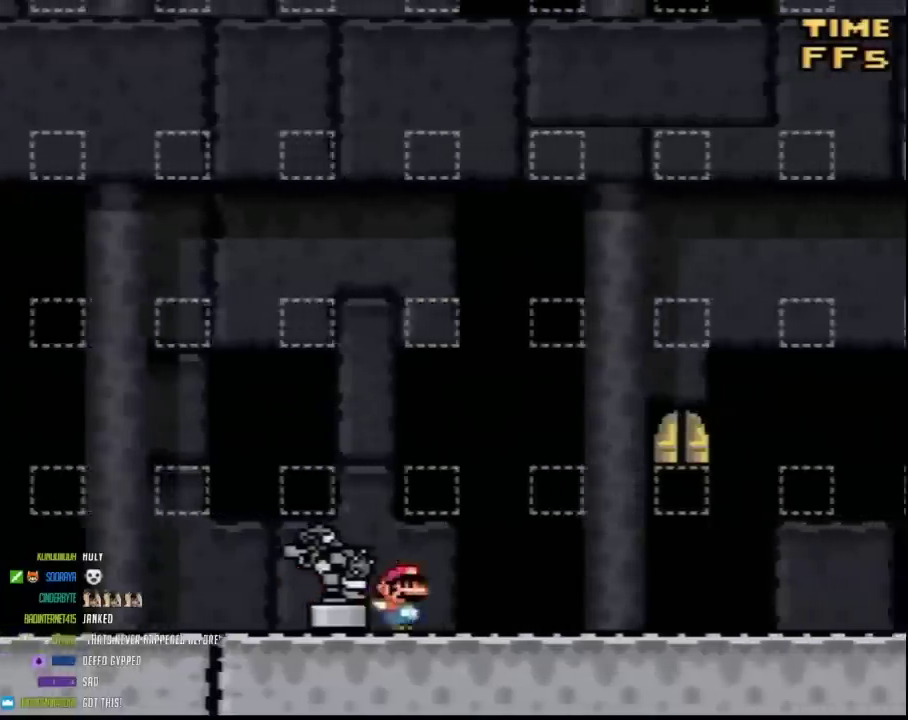
{"buttons": ["Y", "DPAD_LEFT"], "events": [[333, "A", "down"], [383, "A", "up"], [383, "DPAD_RIGHT", "up"], [450, "DPAD_LEFT", "down"]]}
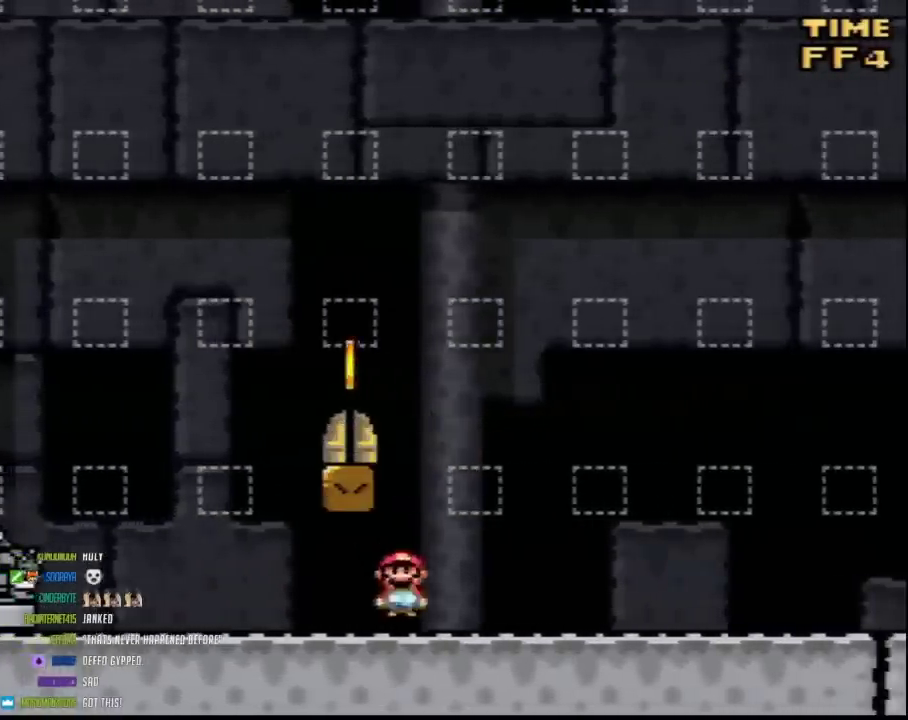
{"buttons": ["Y"], "events": [[83, "DPAD_UP", "down"], [117, "B", "down"], [133, "DPAD_LEFT", "up"], [133, "DPAD_UP", "up"], [333, "DPAD_LEFT", "down"], [383, "B", "up"], [450, "DPAD_LEFT", "up"]]}
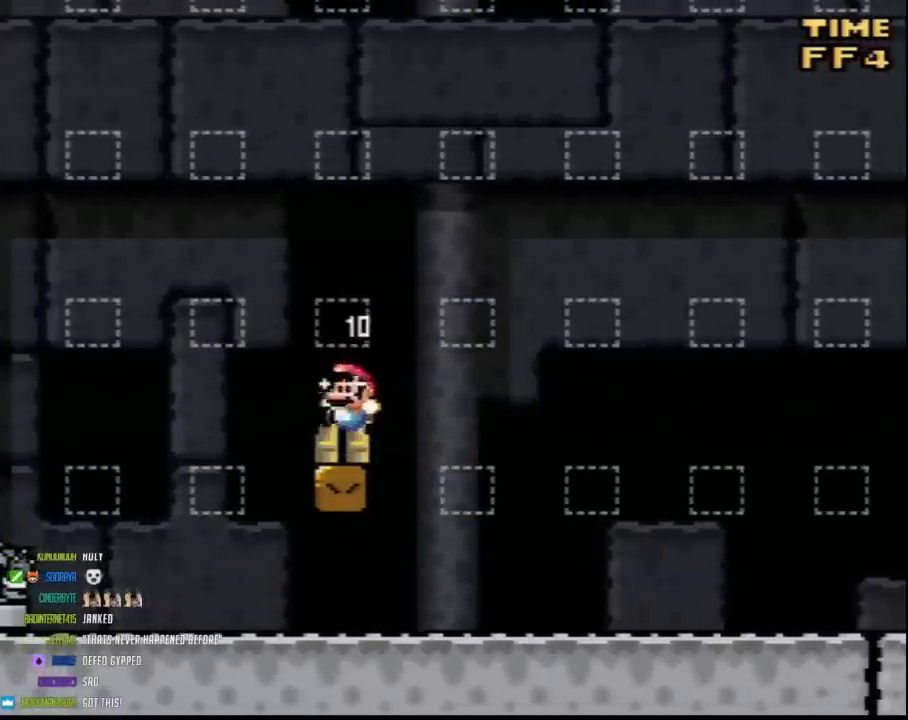
{"buttons": [], "events": [[50, "Y", "up"], [117, "DPAD_UP", "down"], [200, "DPAD_UP", "up"], [300, "DPAD_UP", "down"], [350, "DPAD_UP", "up"]]}
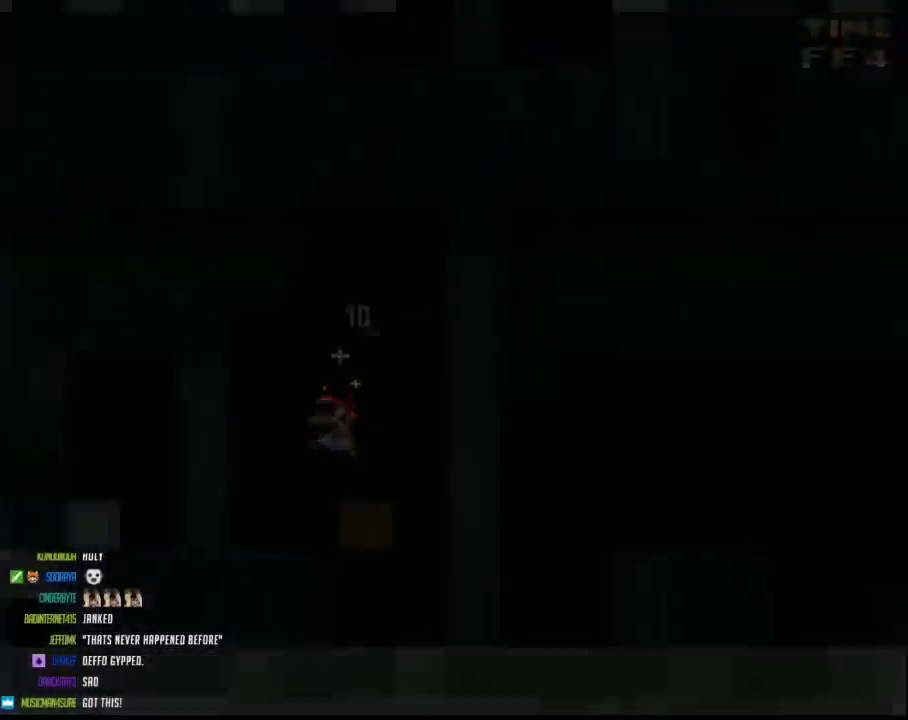
{"buttons": [], "events": []}
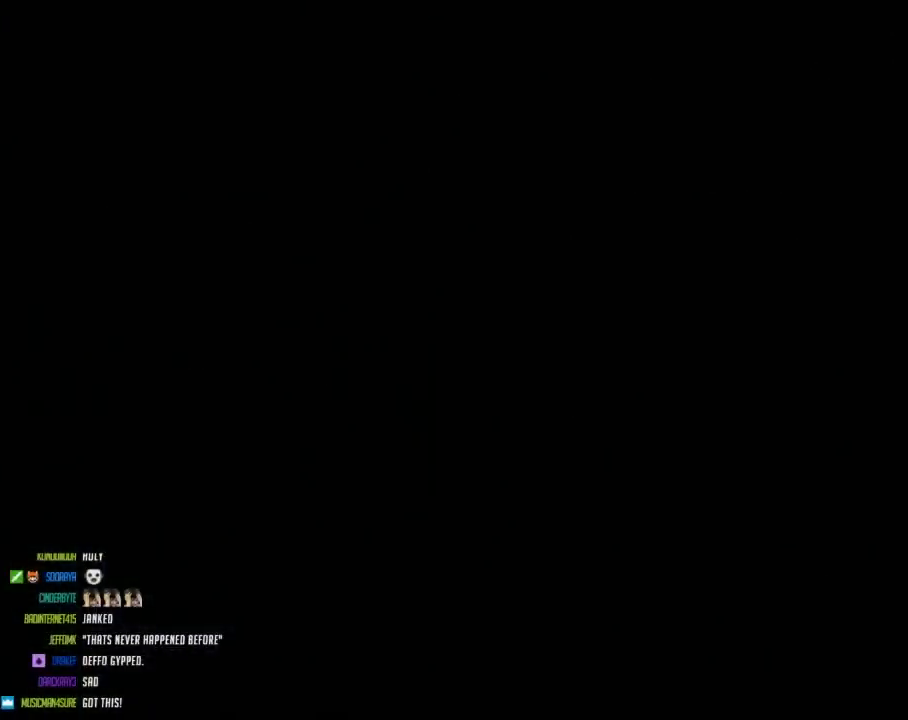
{"buttons": [], "events": []}
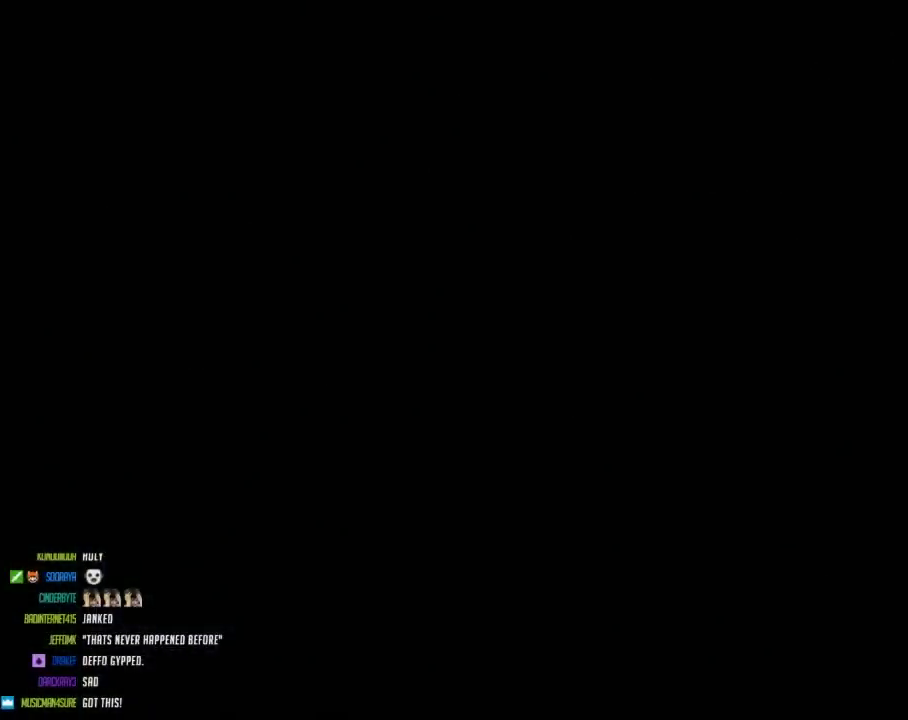
{"buttons": ["B", "Y", "DPAD_RIGHT"], "events": [[450, "B", "down"], [450, "DPAD_RIGHT", "down"], [450, "Y", "down"]]}
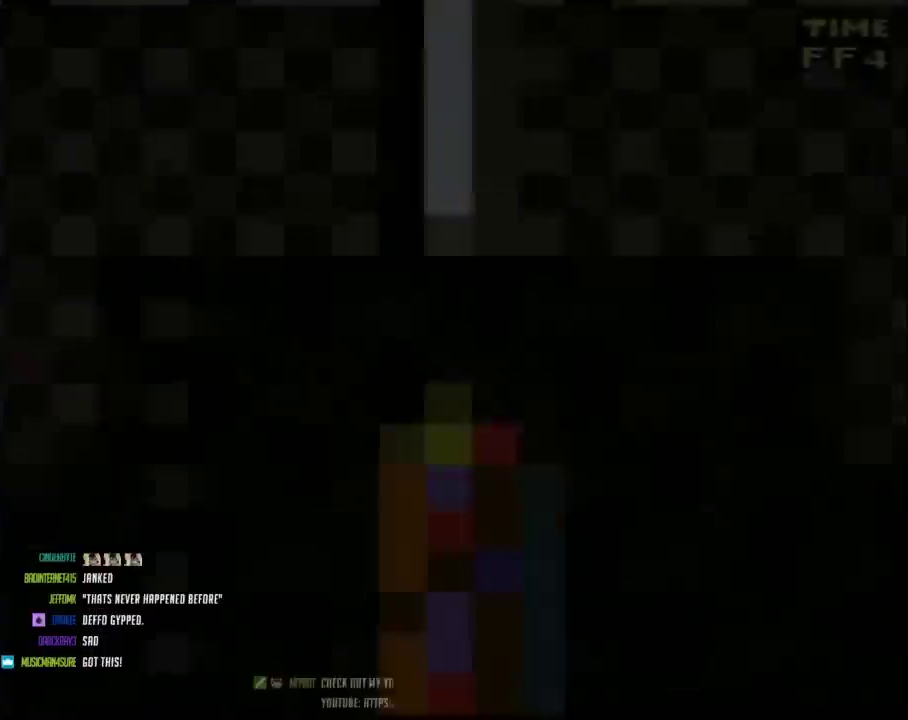
{"buttons": ["B", "Y", "DPAD_RIGHT"], "events": []}
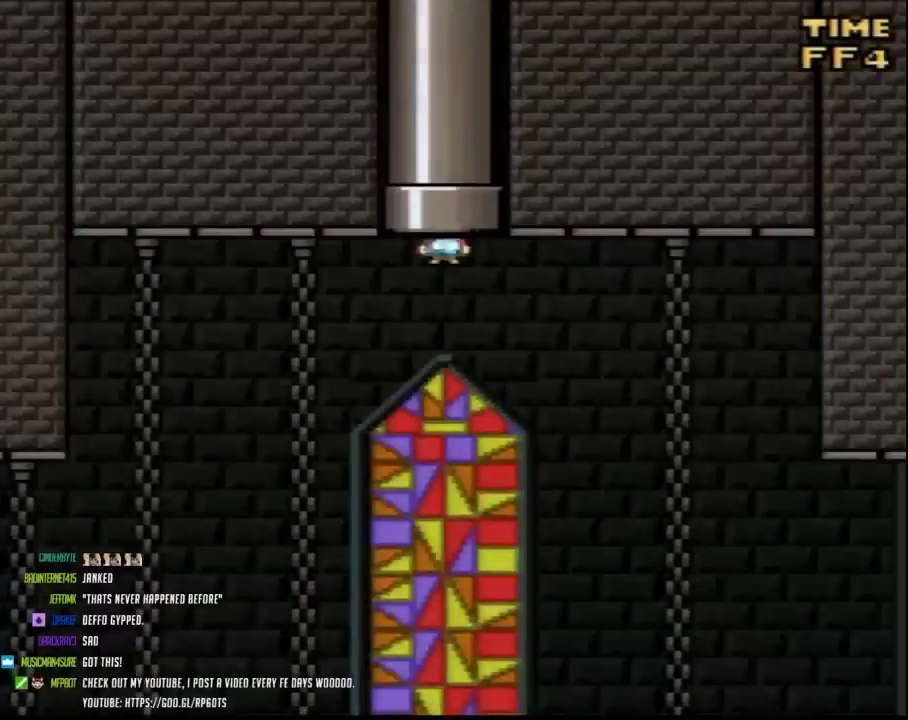
{"buttons": ["B", "Y", "DPAD_RIGHT"], "events": []}
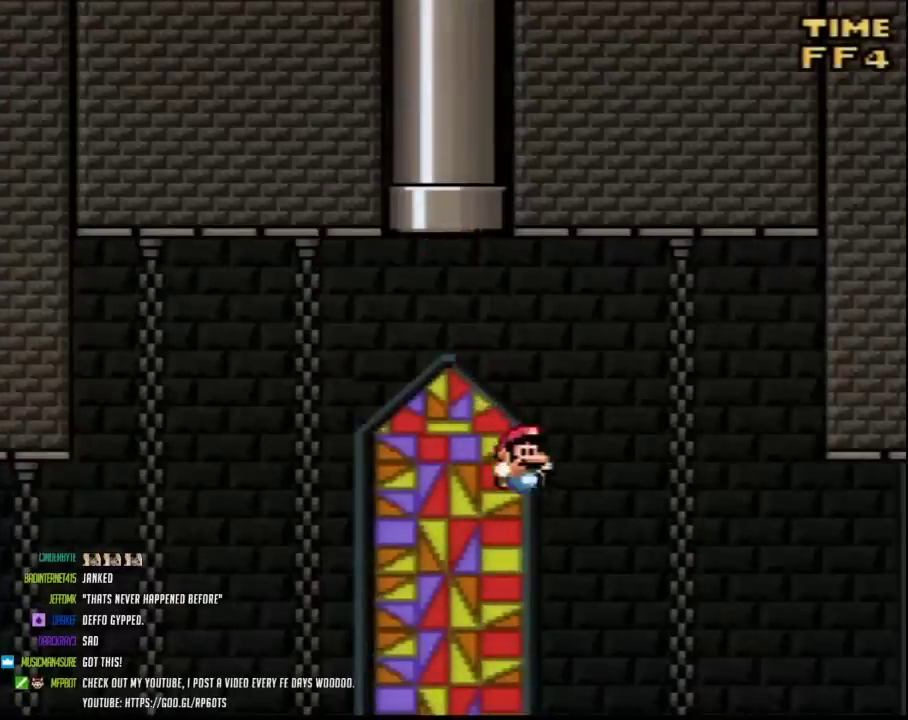
{"buttons": ["B", "Y", "DPAD_RIGHT"], "events": []}
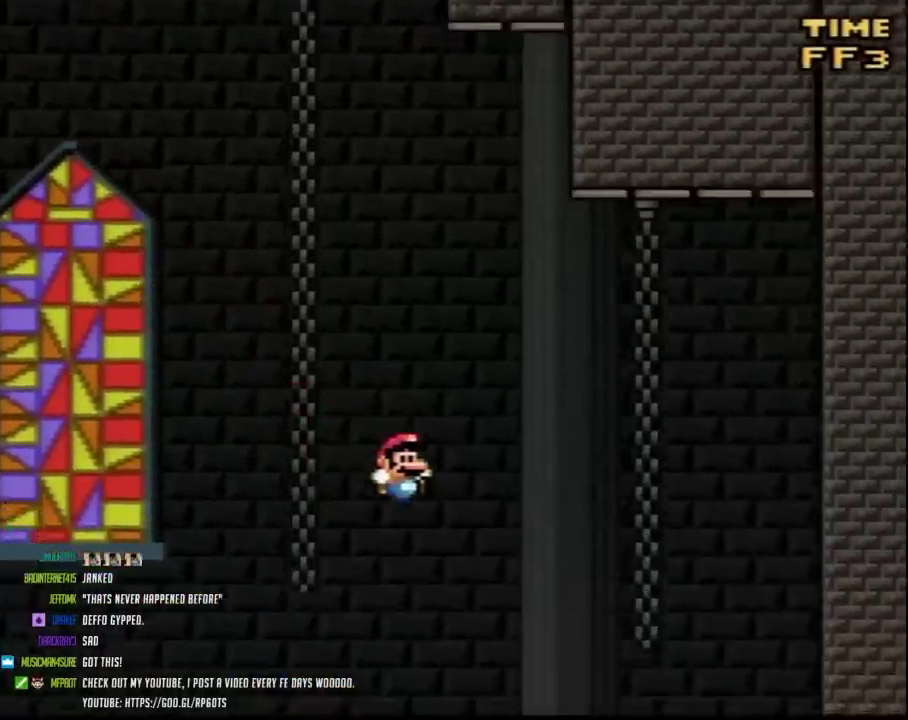
{"buttons": ["Y", "DPAD_RIGHT"], "events": [[100, "B", "up"]]}
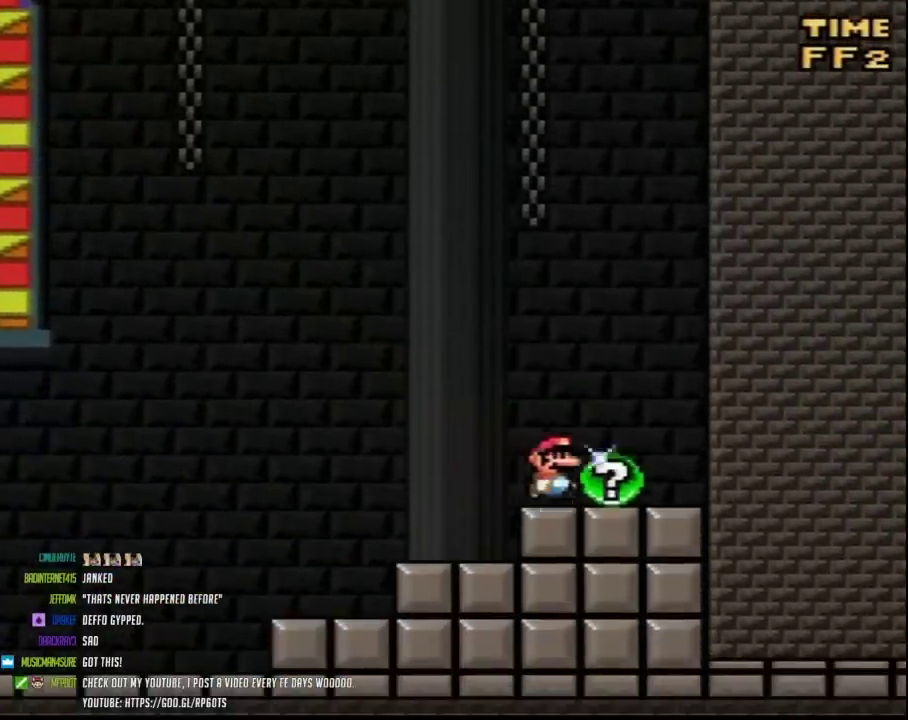
{"buttons": [], "events": [[117, "Y", "up"], [133, "DPAD_RIGHT", "up"]]}